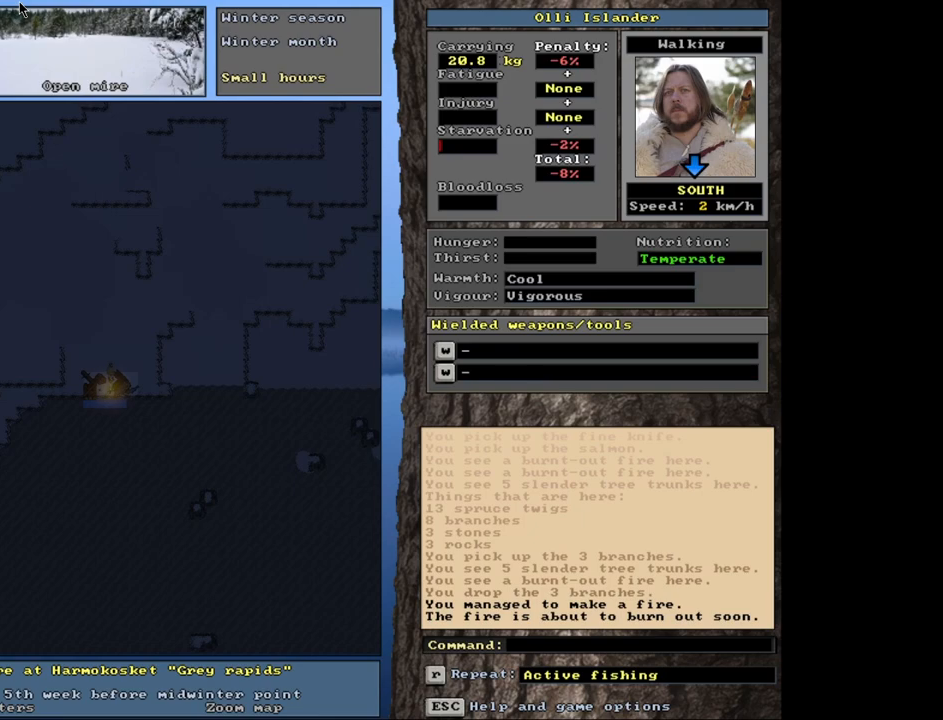
Gameplay with keyboard and mouse; each line is a JSON object with the keys and mouse buttons held at the frame after it. "events" lists presses ("down") and releases ("up") of ".", "/", "0", "1", "2", "3", "4", "5", "6", "8", "9", "a", "alt_l", "alt_r", "b", "backslash", "backspace", "c", "caps_lock", "comma", "ctrl_l", "ctrl_r", "d", "down", "e", "equals", "escape", "f", "f1", "f10", "f11", "f12", "f2", "f3", "f4", "f5", "f6", "f7", "f8", "f9", "g", "h", "i", "j", "k", "l", "lbracket", "left", "minus", "n", "num0", "num1", "num2", "num3", "num4", "num5", "num6", "num7", "num8", "num9", "o", "p", "q", "quote", "r", "rbracket", "return", "right", "s", "semicolon", "shift_l", "shift_r", "space", "super", "t", "tab", "tilde", "up", "v", "w", "x", "y", "z", "mouse_left", "mouse_wheel", "mouse_right", "mouse_mb4" and "mouse_mb5" between this image and that frame as [ms after this image, input, new state], when the widget could be followed in between. "mouse_left", "mouse_wheel", "mouse_right", "mouse_mb4", "mouse_mb5" = the "left", "wheel", "right", "mb4", "mb5" buttons of the "mouse" list. No other keys are recorded. "wheel" means that the mouse wheel is clicked or scrolled. Mouse movement is not recorded. Not read: 7 m u.
{"keys": ["ctrl_l"], "mouse": [], "events": [[300, "ctrl_l", "down"]]}
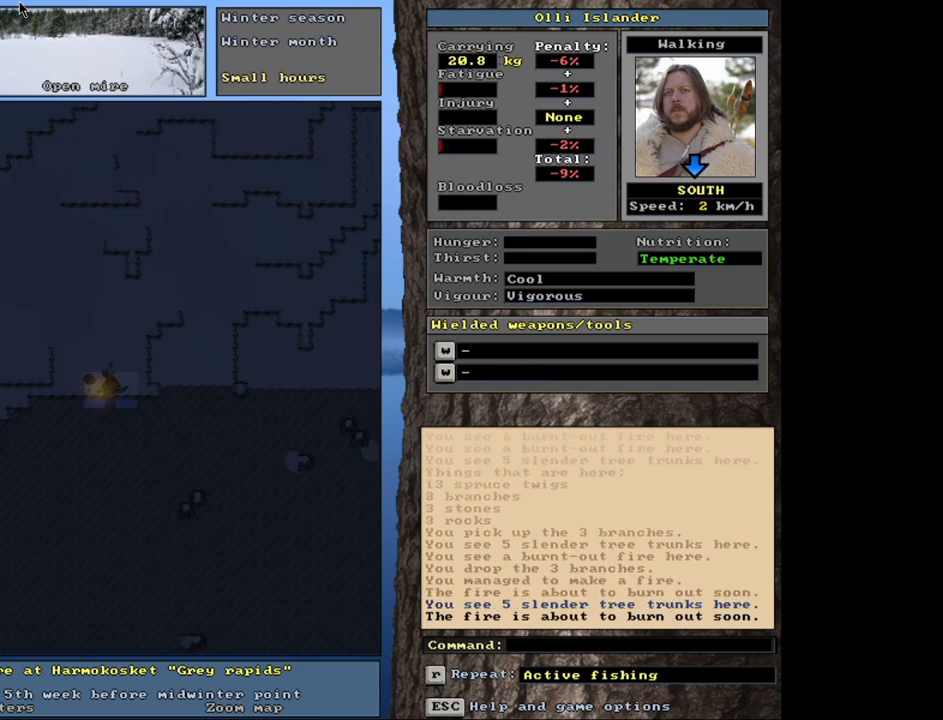
{"keys": ["ctrl_l"], "mouse": [], "events": [[133, "ctrl_l", "up"], [417, "ctrl_l", "down"]]}
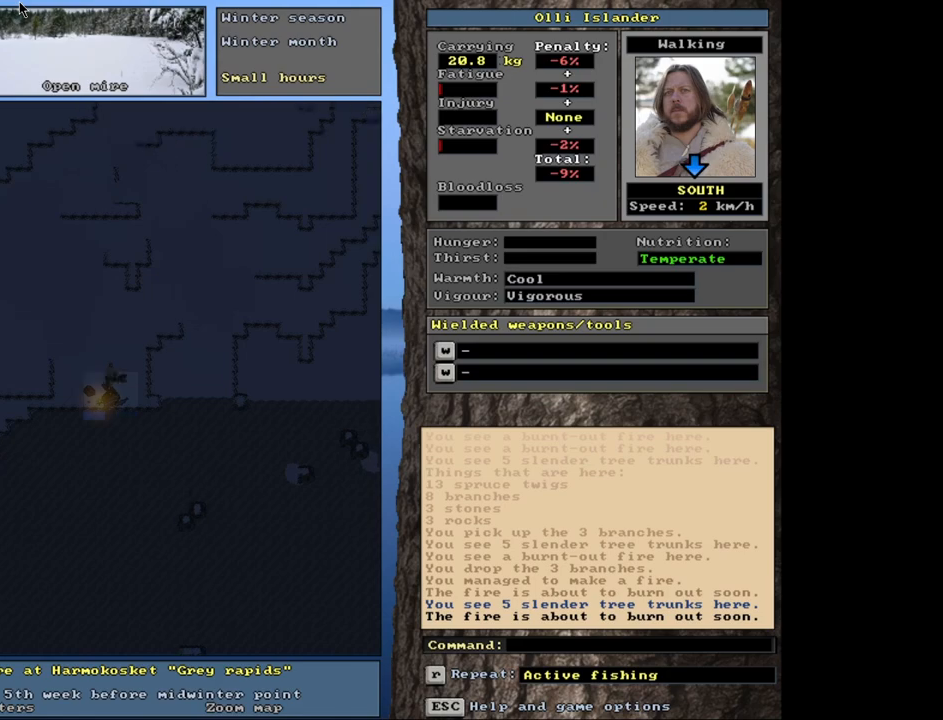
{"keys": [], "mouse": [], "events": [[117, "ctrl_l", "up"]]}
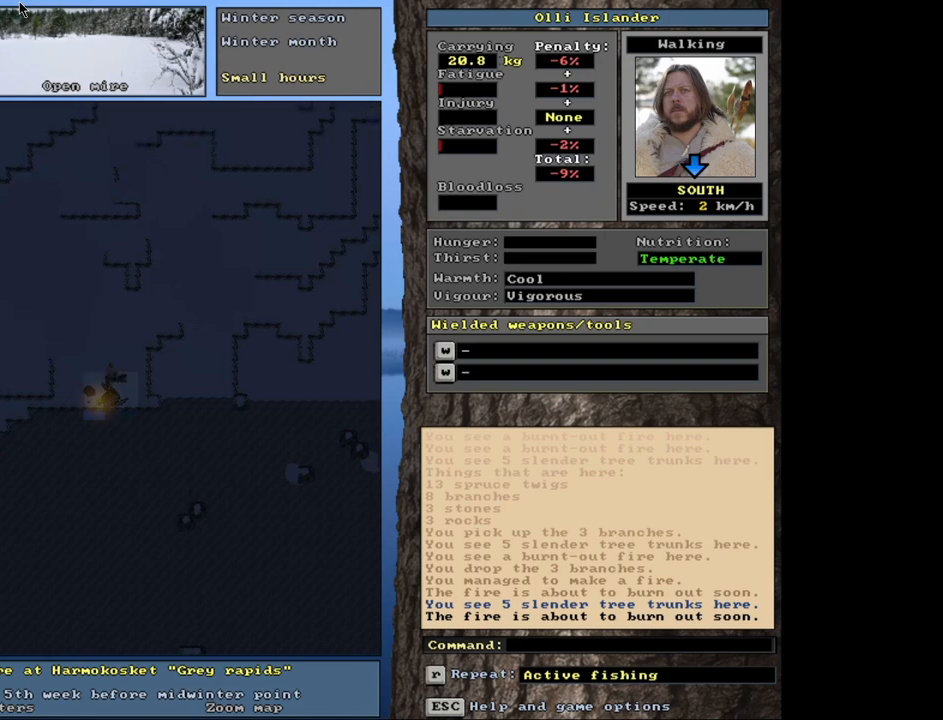
{"keys": [], "mouse": [], "events": [[83, "g", "down"], [183, "g", "up"]]}
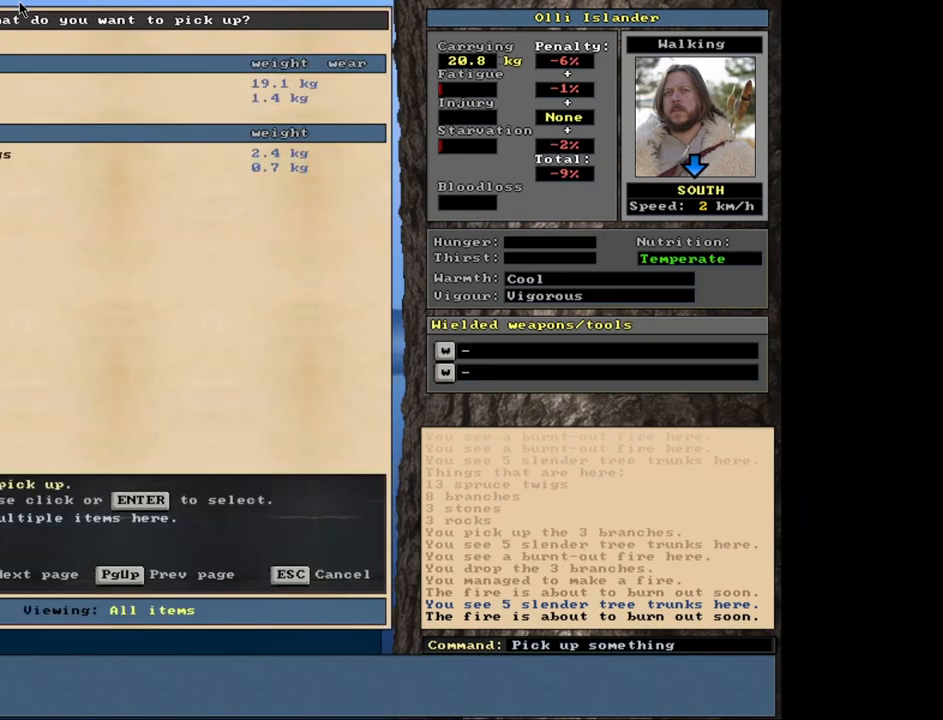
{"keys": [], "mouse": [], "events": []}
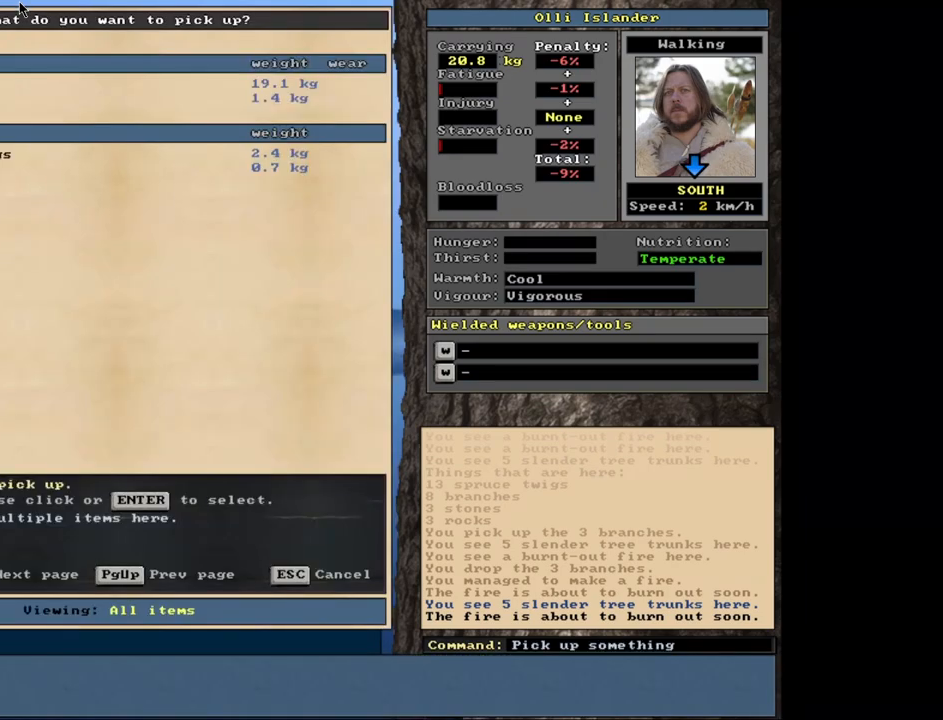
{"keys": [], "mouse": [], "events": []}
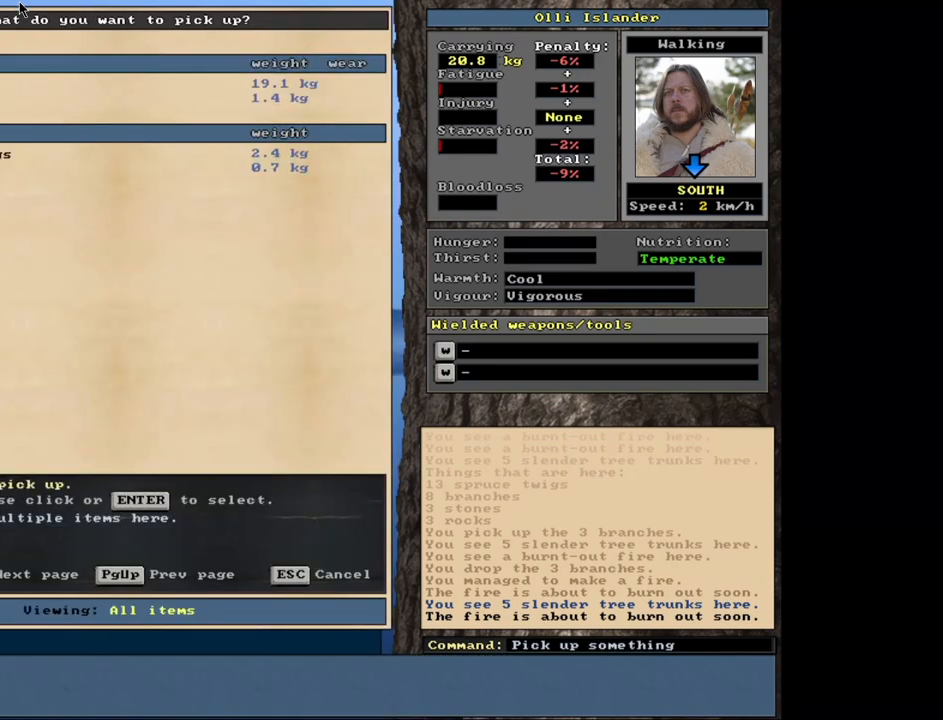
{"keys": [], "mouse": [], "events": []}
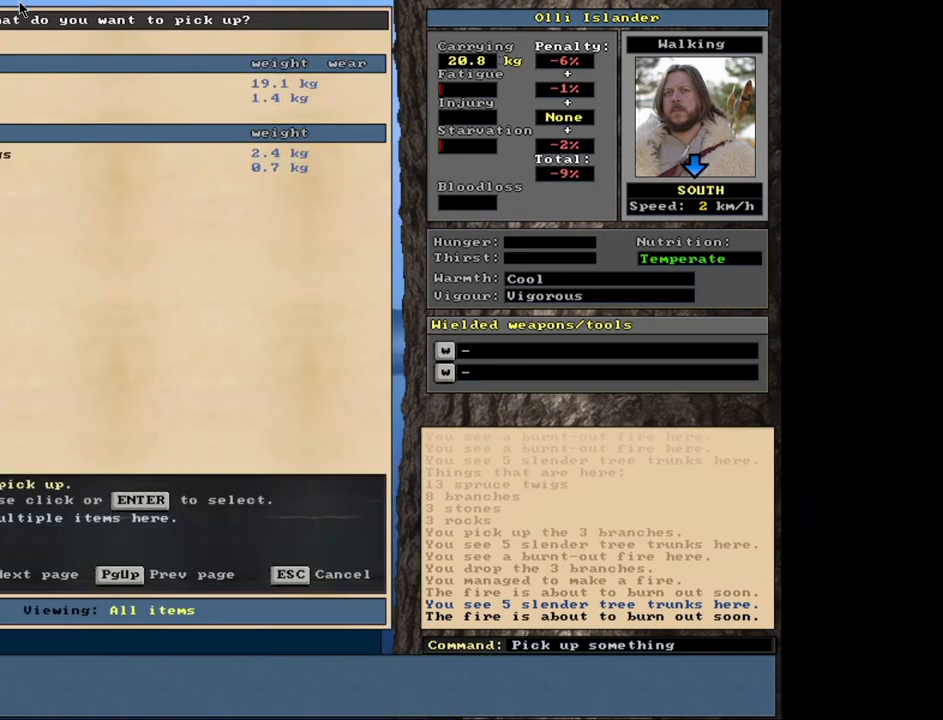
{"keys": [], "mouse": [], "events": [[267, "escape", "down"], [350, "escape", "up"]]}
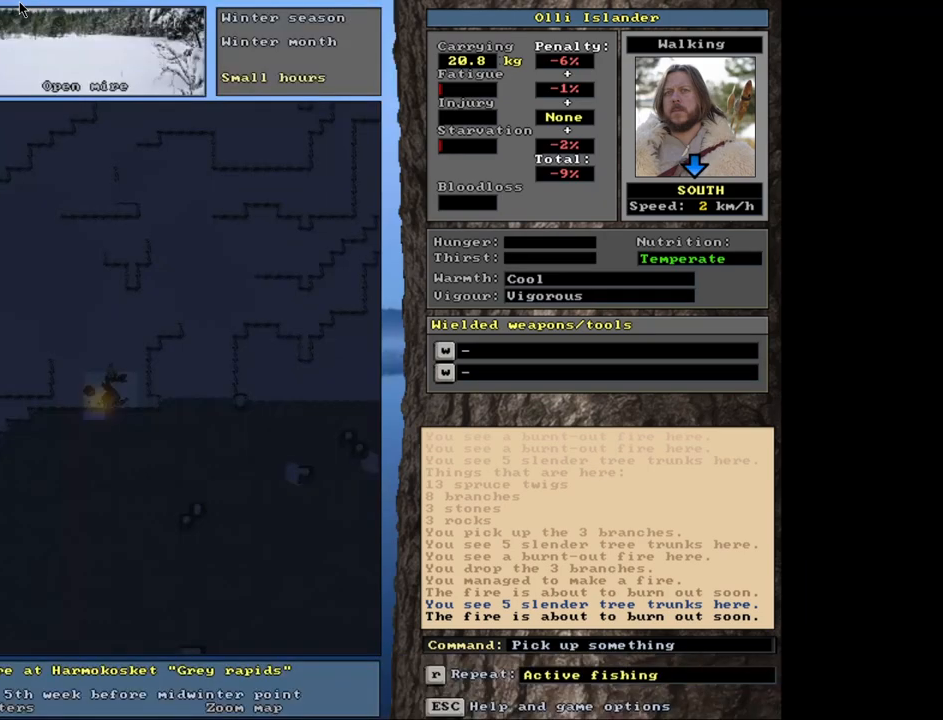
{"keys": ["ctrl_l"], "mouse": [], "events": [[67, "ctrl_l", "down"]]}
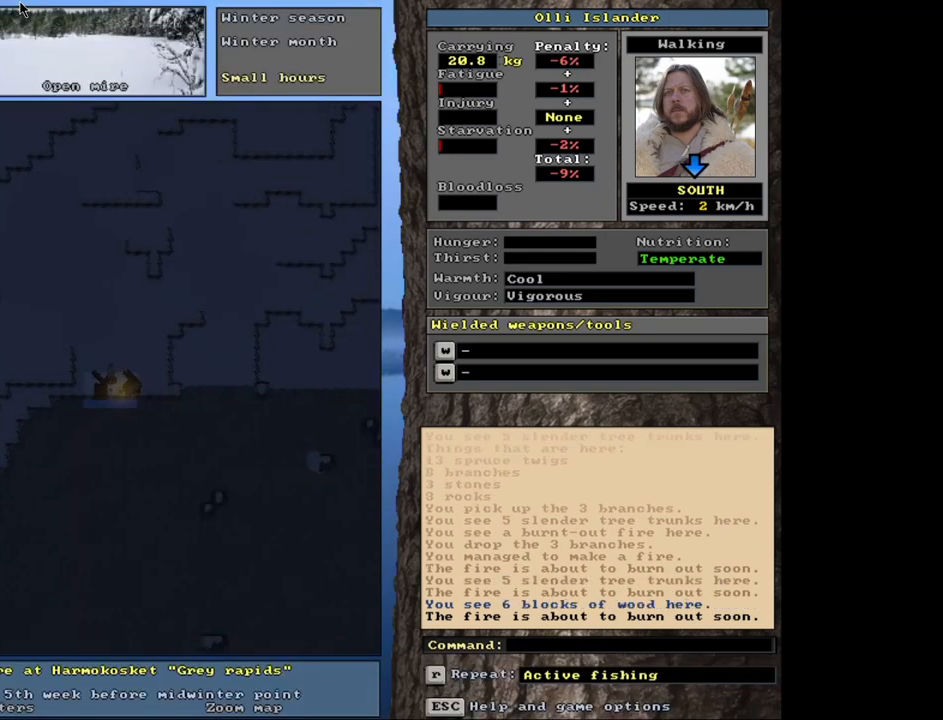
{"keys": ["ctrl_l"], "mouse": [], "events": []}
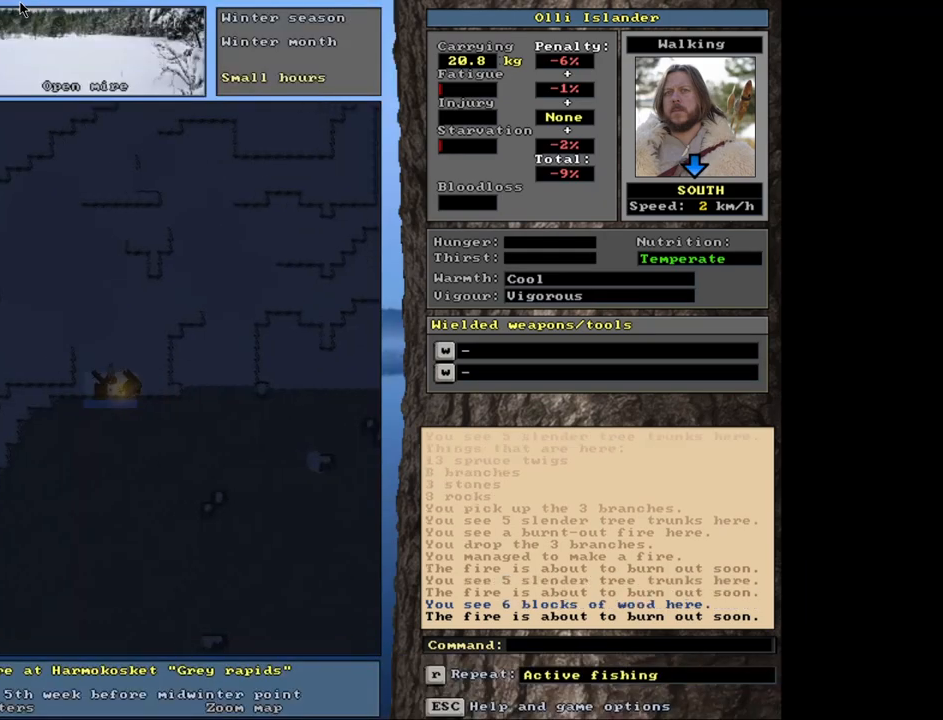
{"keys": ["ctrl_l"], "mouse": [], "events": []}
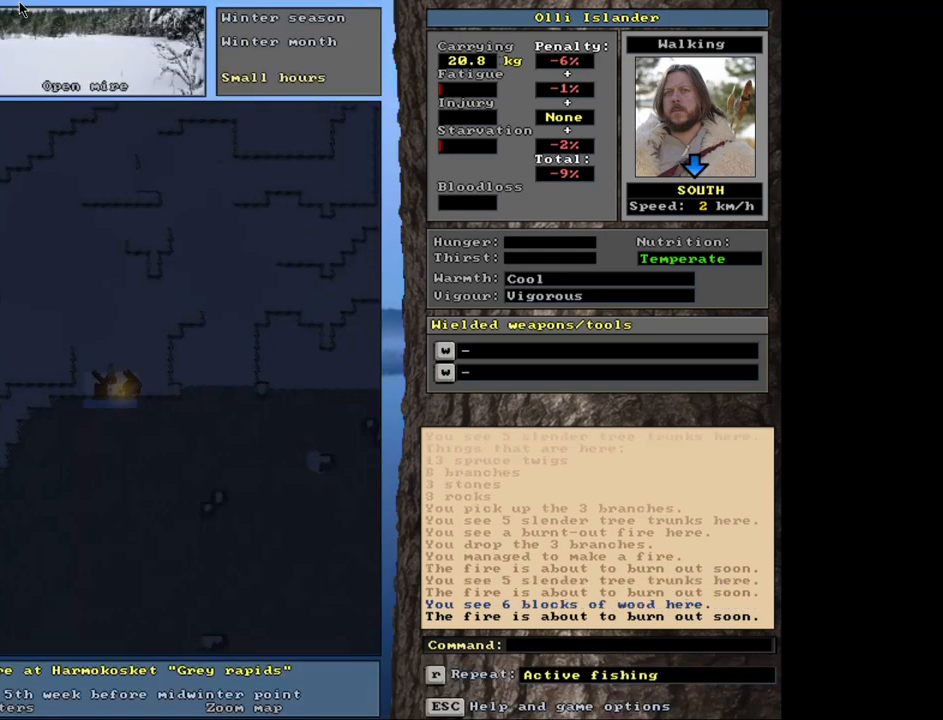
{"keys": ["ctrl_l"], "mouse": [], "events": []}
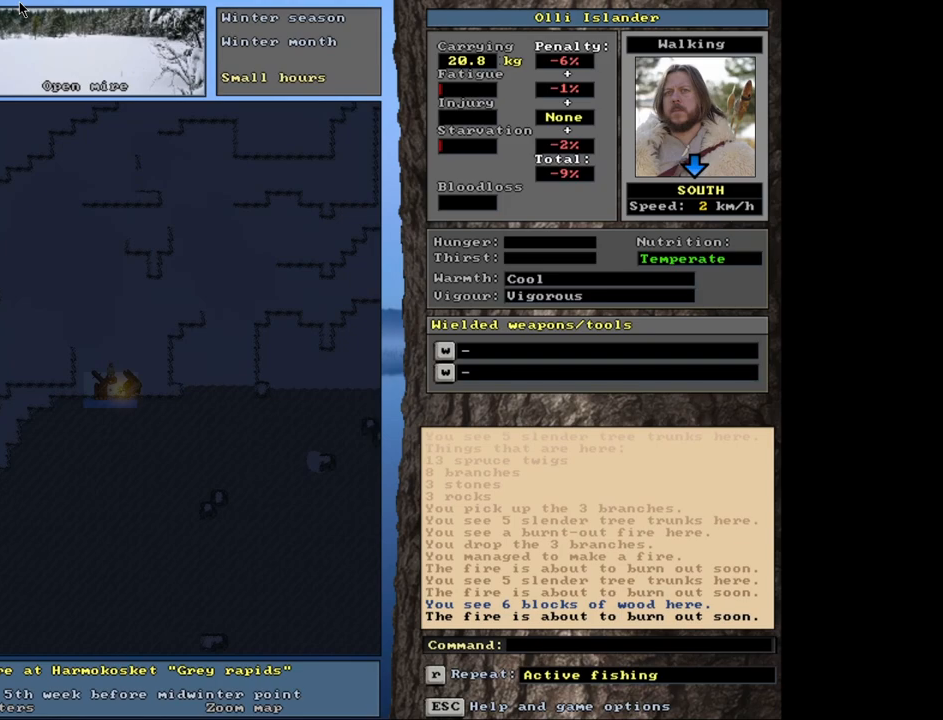
{"keys": ["ctrl_l"], "mouse": [], "events": []}
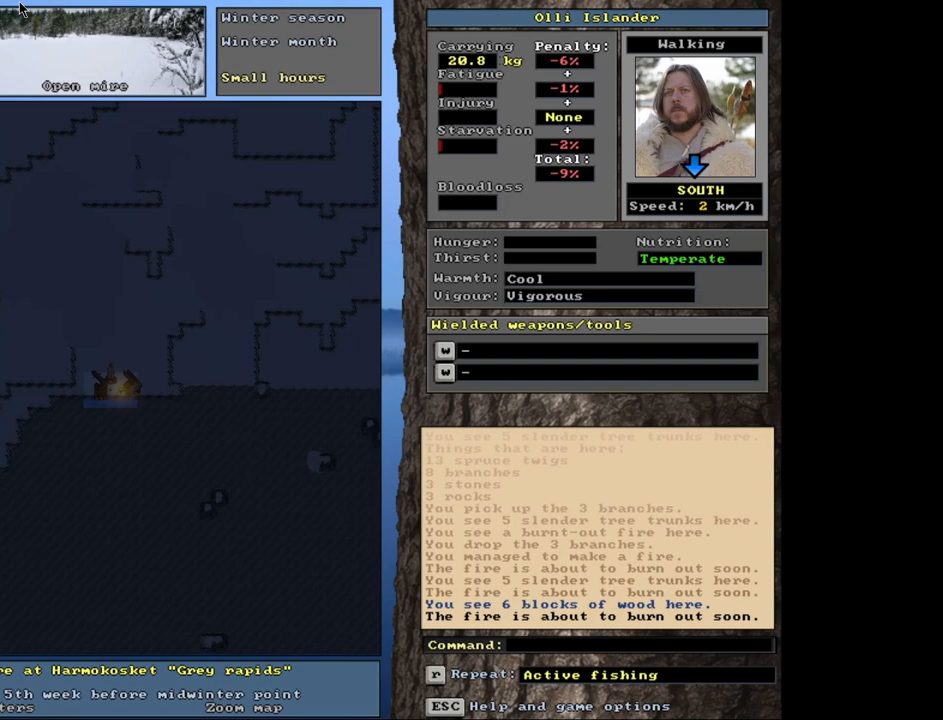
{"keys": ["ctrl_l"], "mouse": [], "events": []}
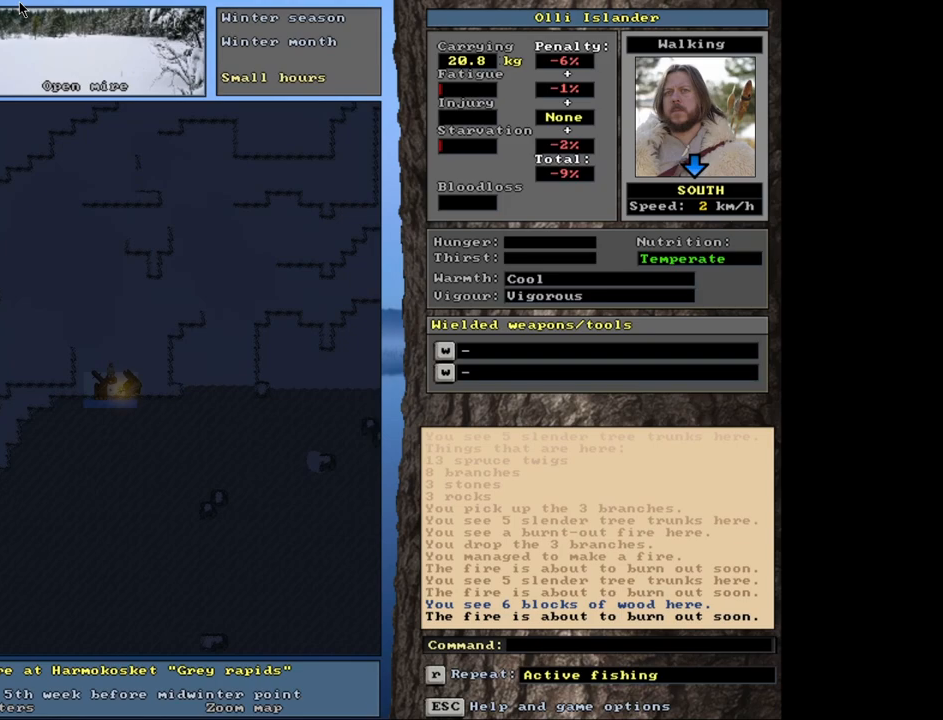
{"keys": ["ctrl_l"], "mouse": [], "events": []}
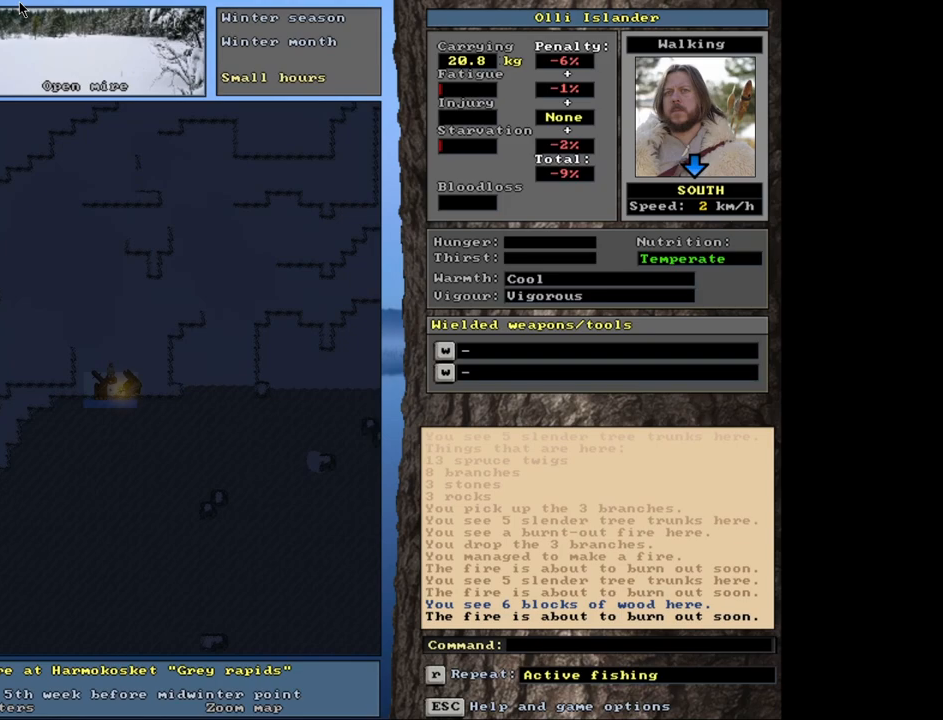
{"keys": ["ctrl_l"], "mouse": [], "events": []}
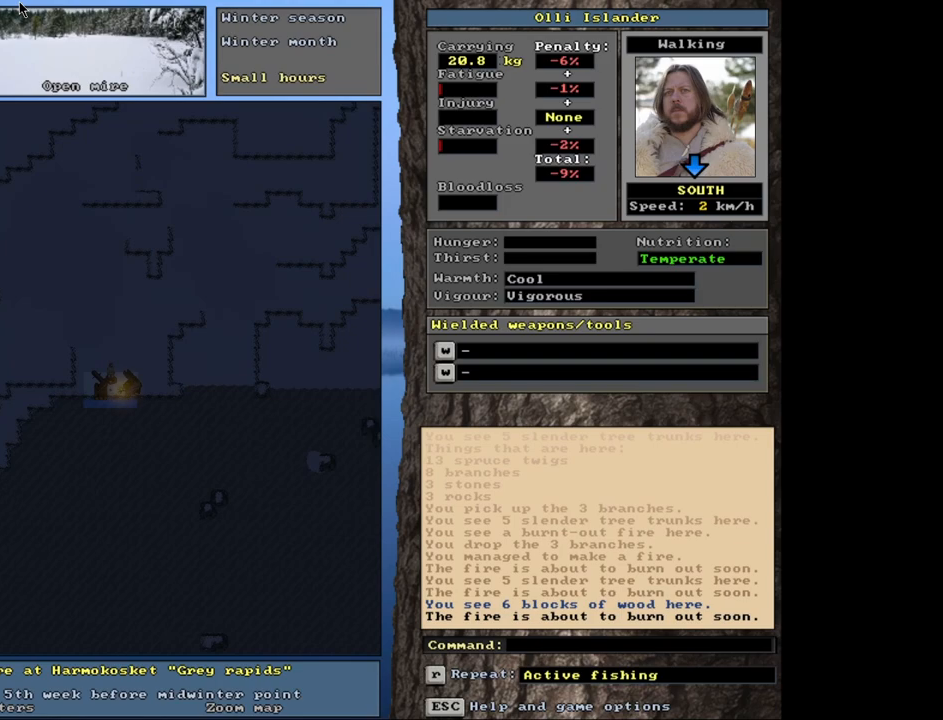
{"keys": ["ctrl_l"], "mouse": [], "events": []}
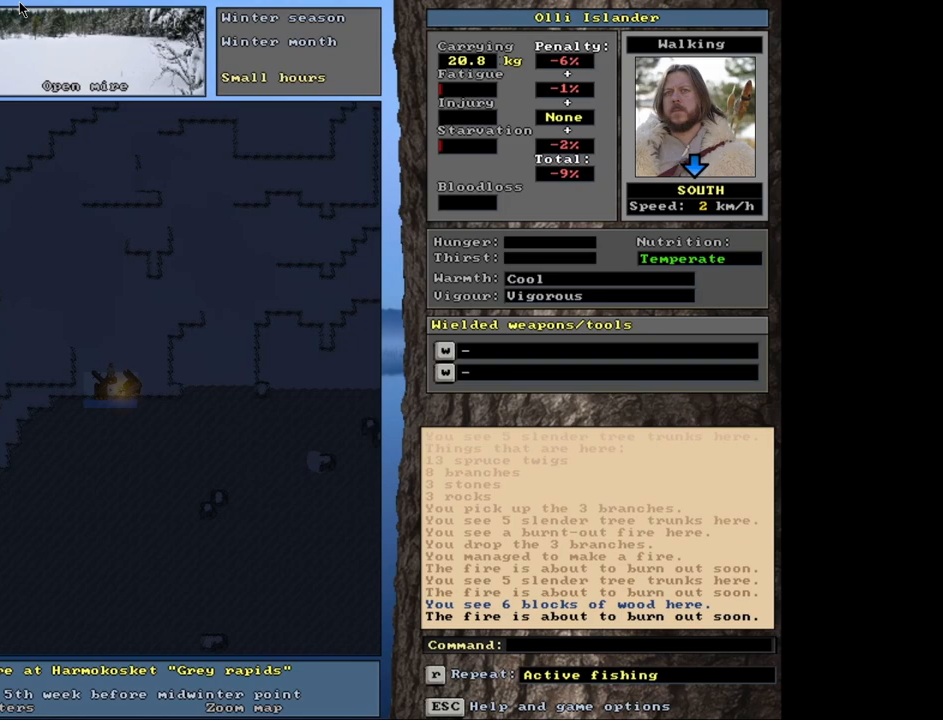
{"keys": [], "mouse": [], "events": [[367, "ctrl_l", "up"]]}
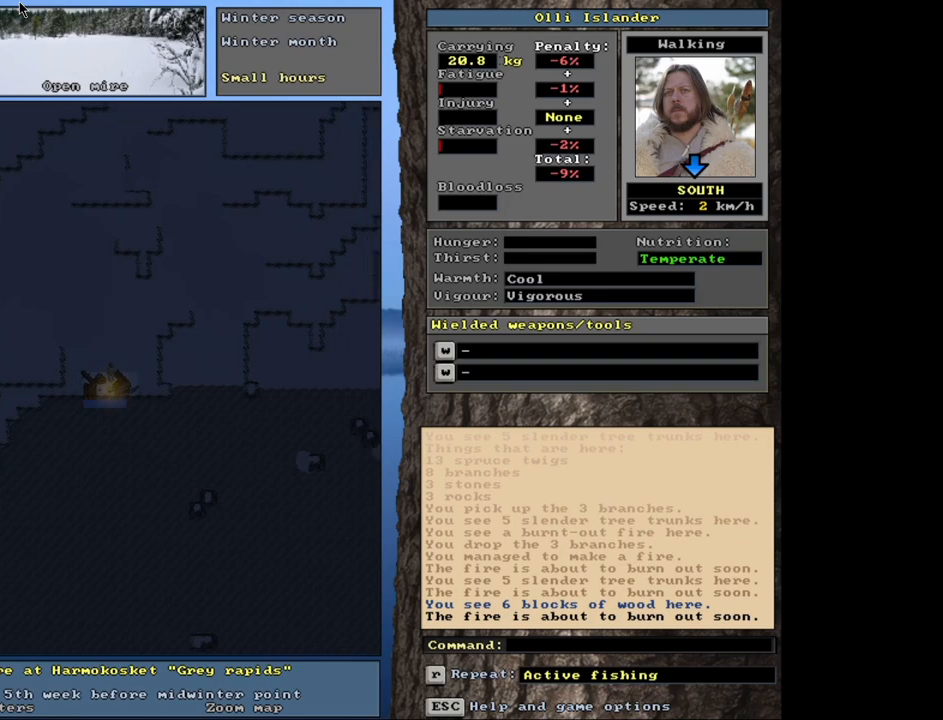
{"keys": ["alt_l"], "mouse": [], "events": [[400, "alt_l", "down"]]}
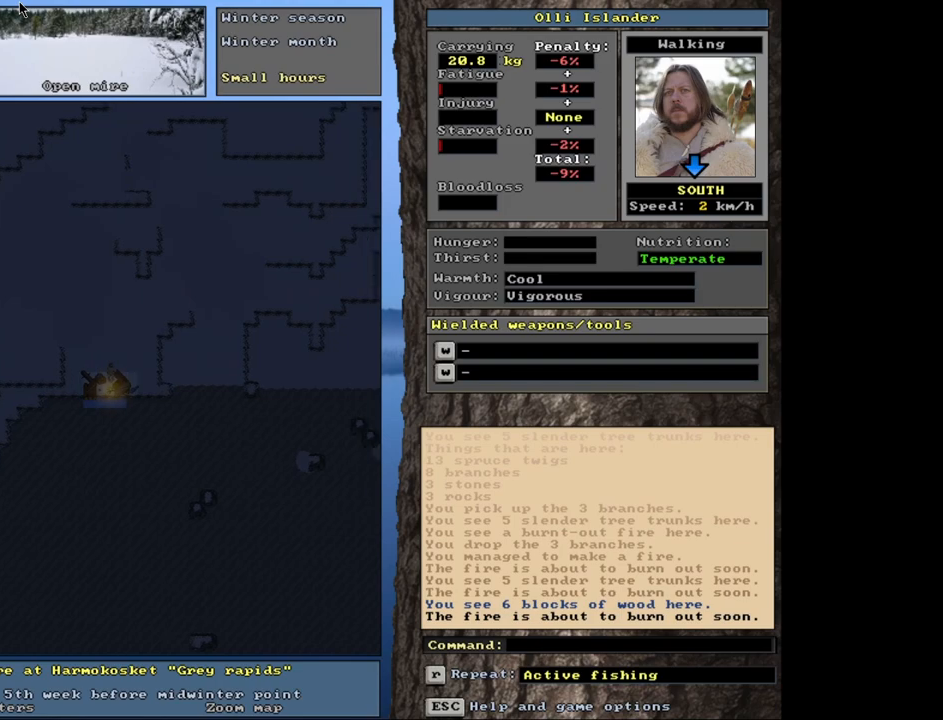
{"keys": ["alt_l"], "mouse": [], "events": [[183, "c", "down"], [333, "c", "up"]]}
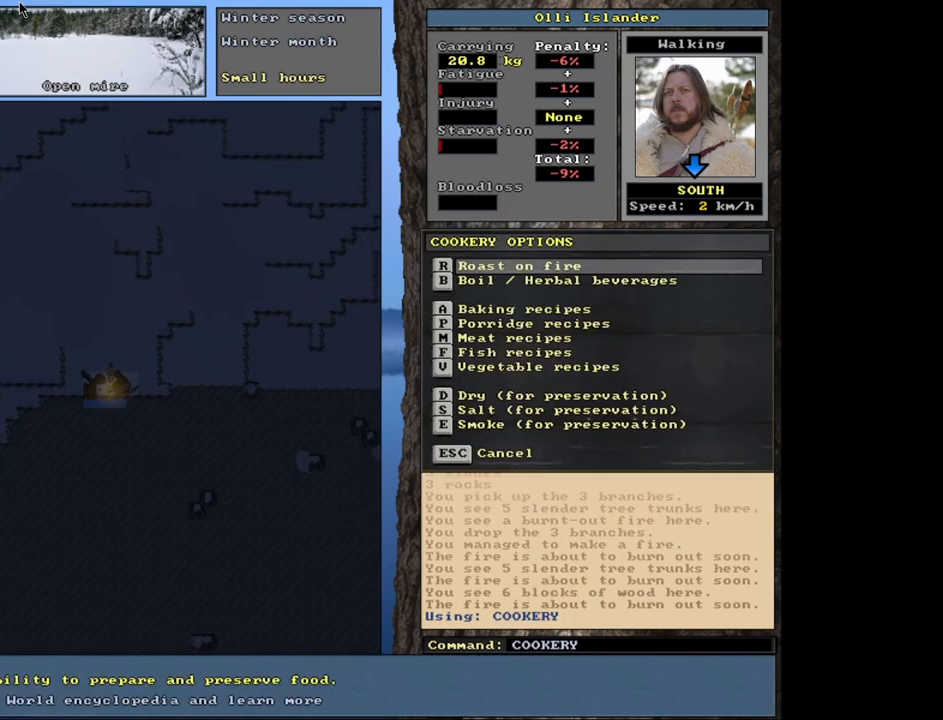
{"keys": [], "mouse": [], "events": [[17, "alt_l", "up"], [233, "r", "down"], [350, "r", "up"]]}
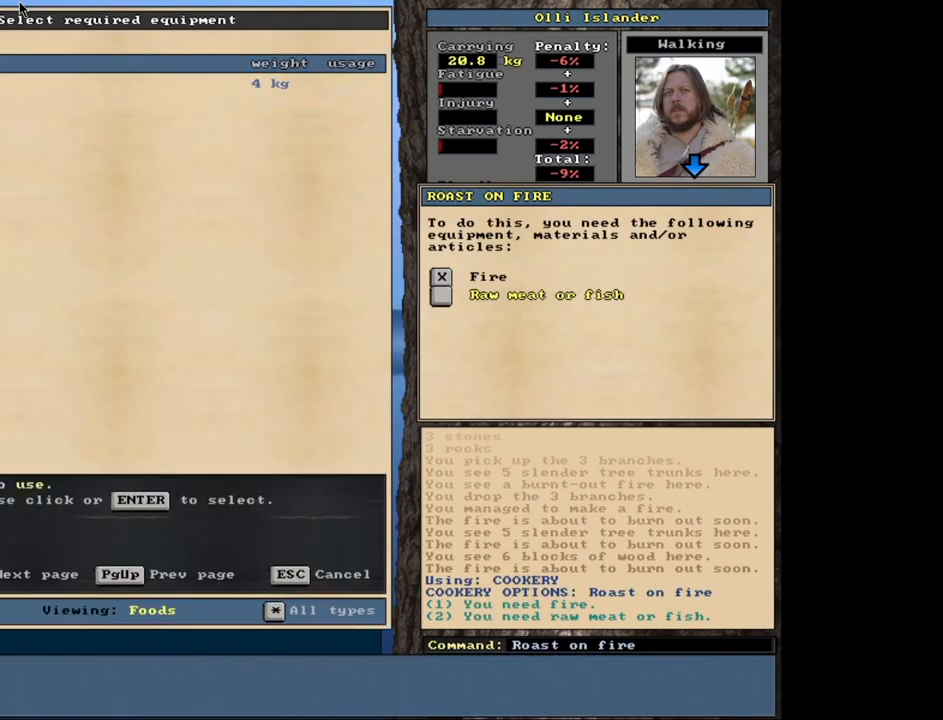
{"keys": [], "mouse": [], "events": [[383, "return", "down"], [467, "return", "up"]]}